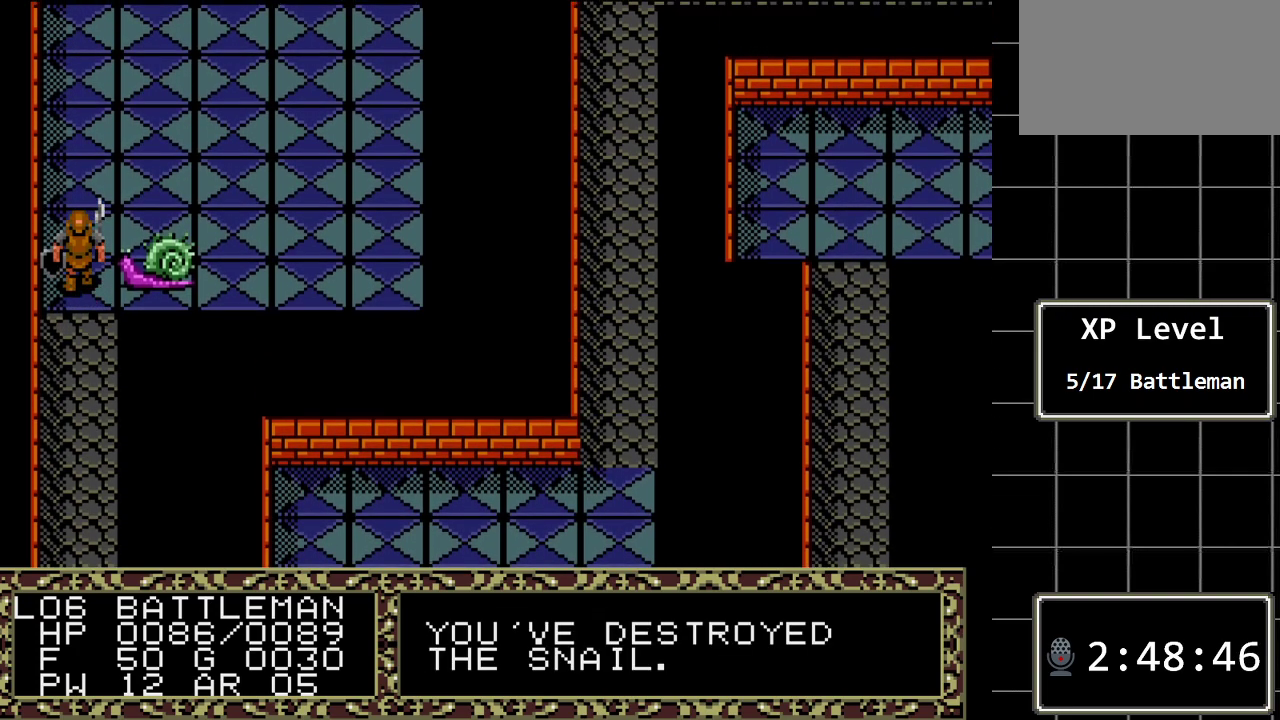
Gameplay with a controller (Xbox layout); each line is a JSON object with the inputs held at the frame after it. "events" lists button and stick changes between this image and that frame as [ms after this image, input, new state], when the widget could be followed in between. Not read: L1 L2 L3 R1 R2 R3.
{"buttons": ["DPAD_UP"], "events": []}
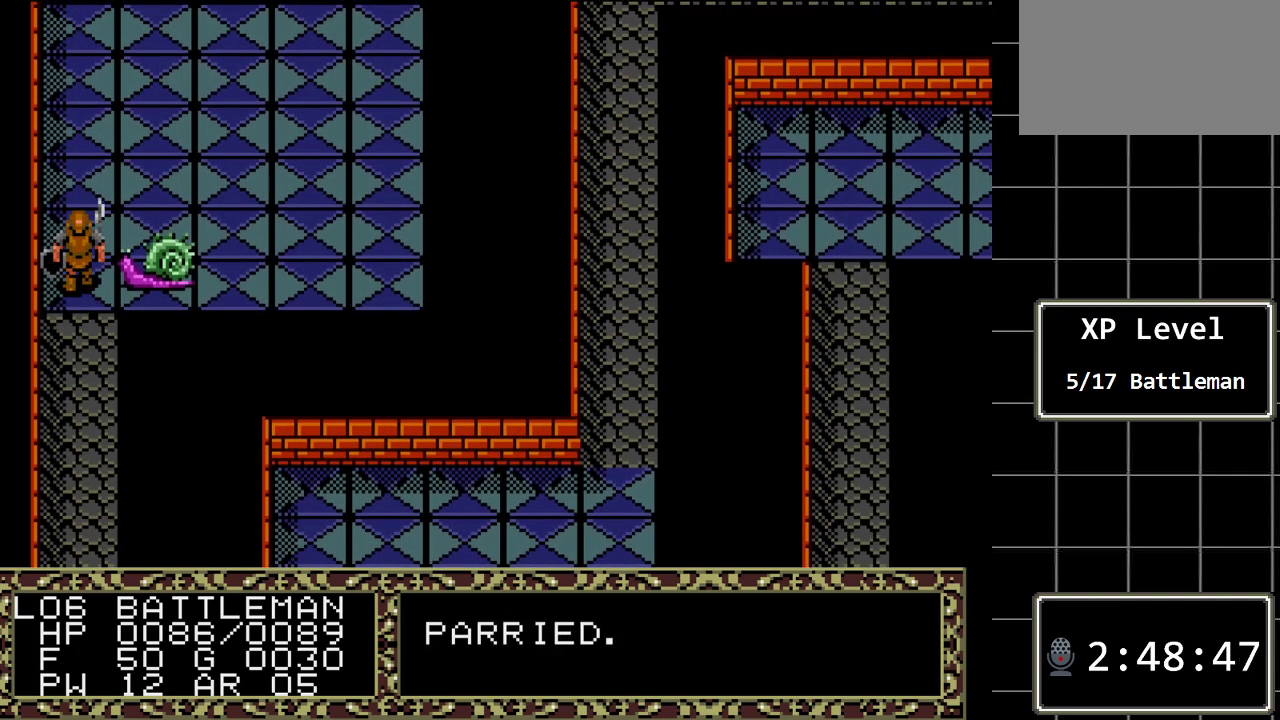
{"buttons": ["DPAD_UP"], "events": []}
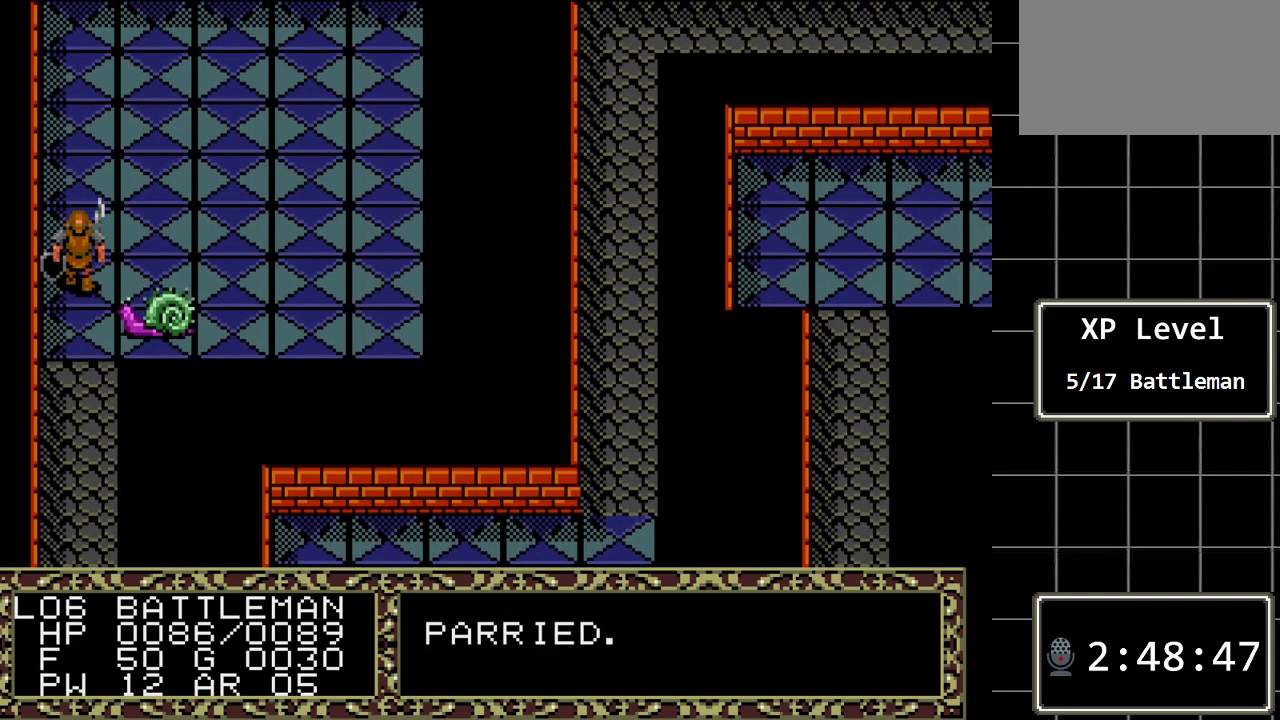
{"buttons": ["DPAD_UP"], "events": []}
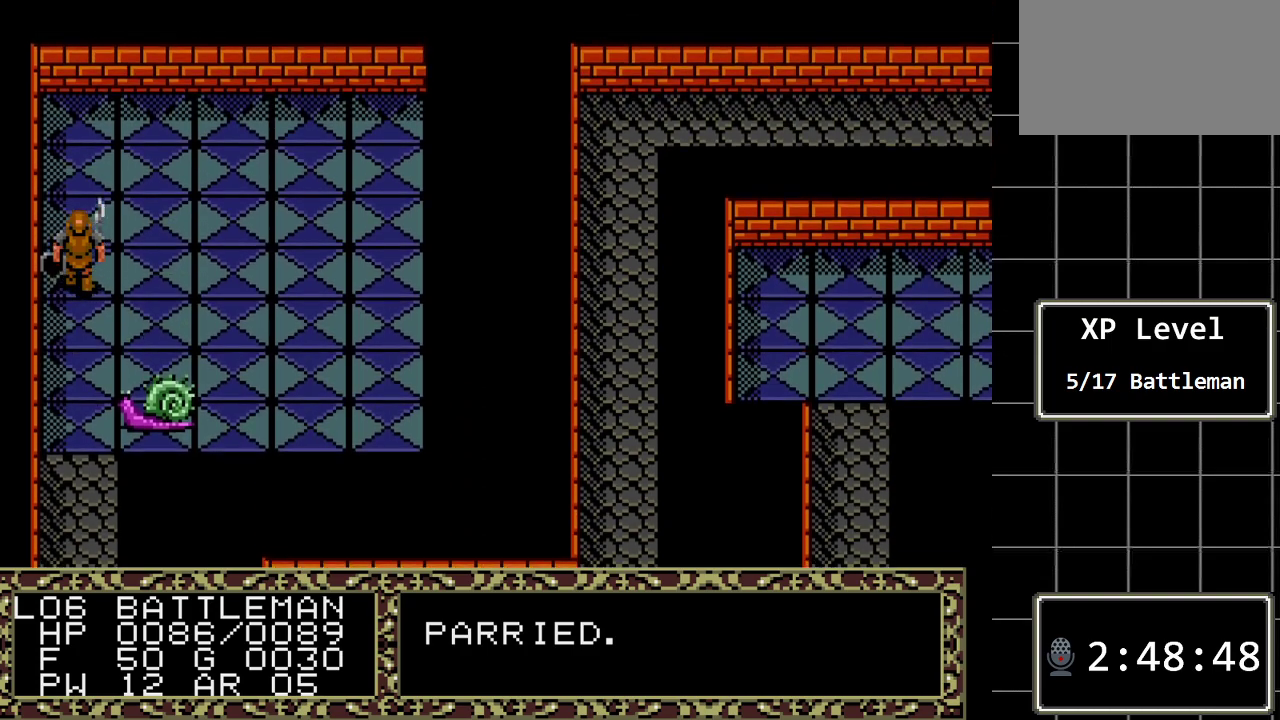
{"buttons": ["DPAD_UP"], "events": []}
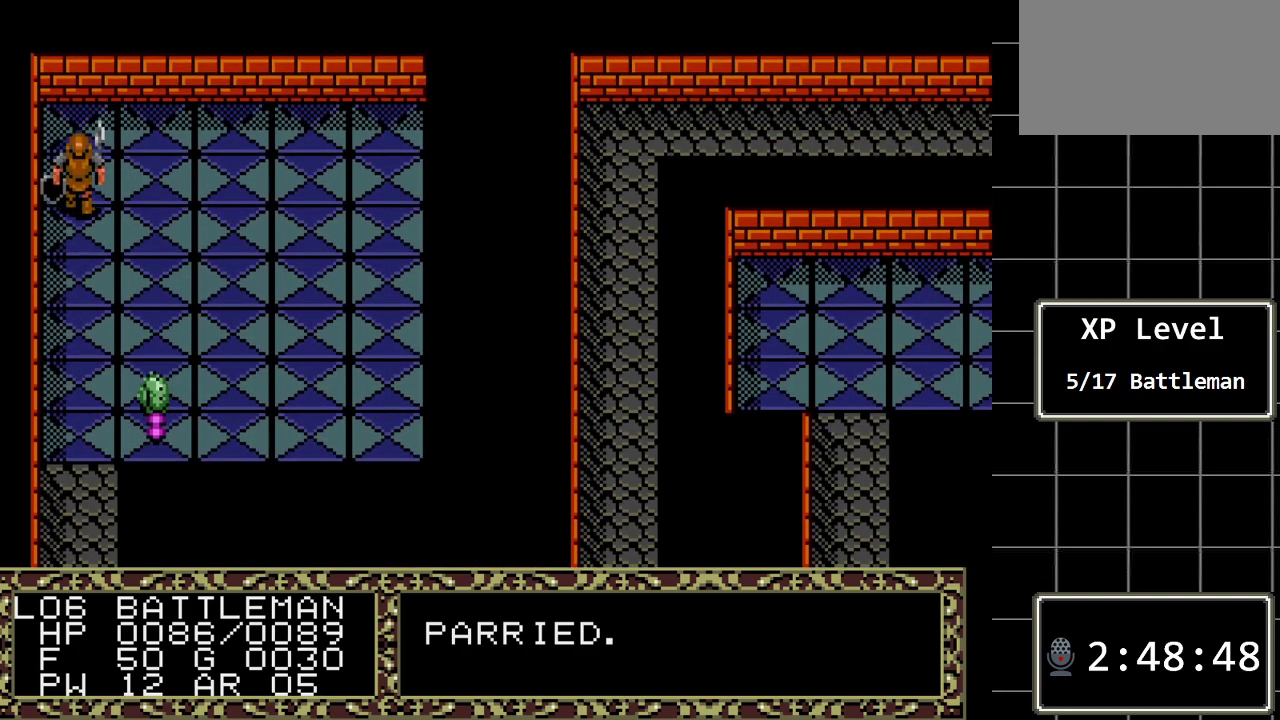
{"buttons": ["DPAD_RIGHT"], "events": [[233, "DPAD_RIGHT", "down"], [267, "DPAD_UP", "up"]]}
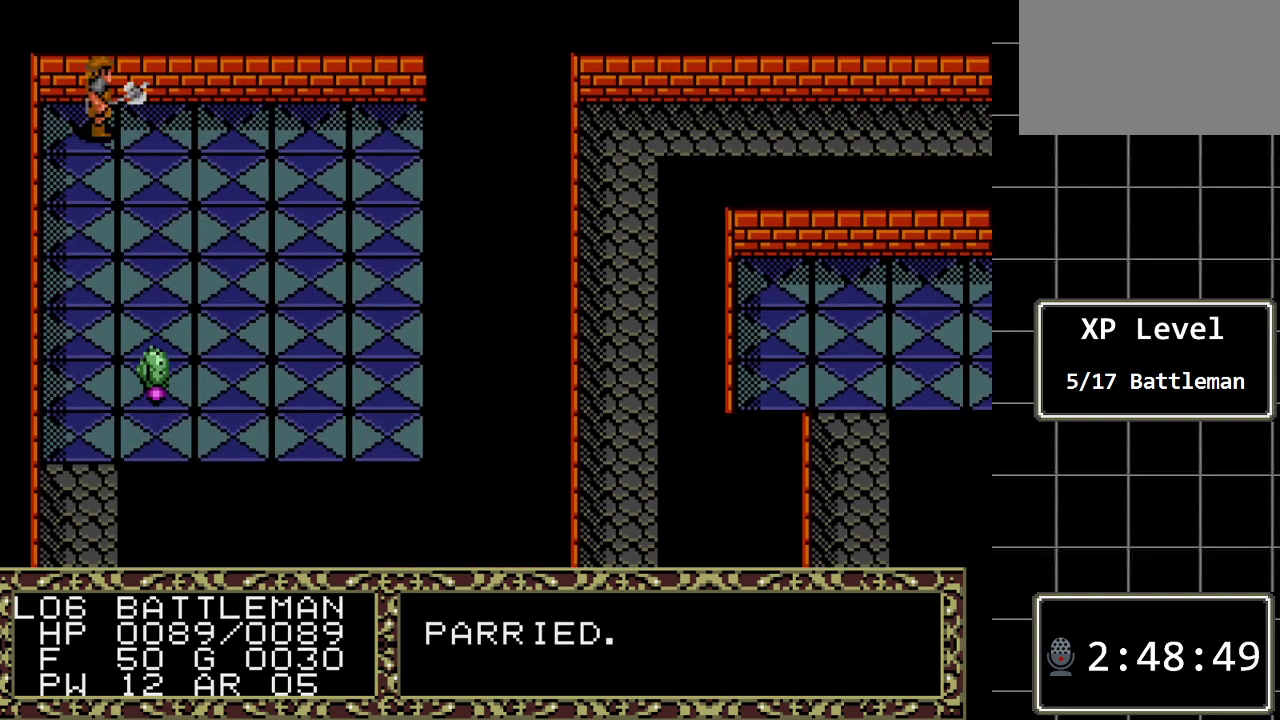
{"buttons": ["DPAD_RIGHT"], "events": []}
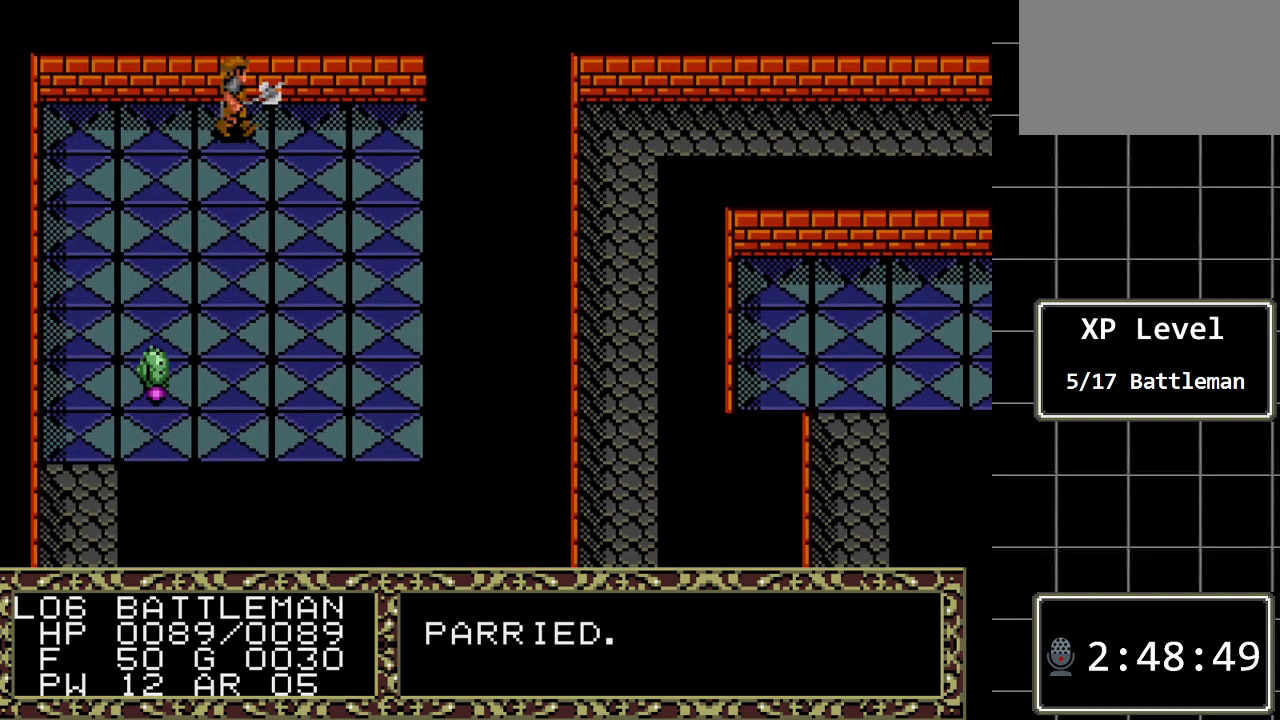
{"buttons": ["DPAD_RIGHT"], "events": []}
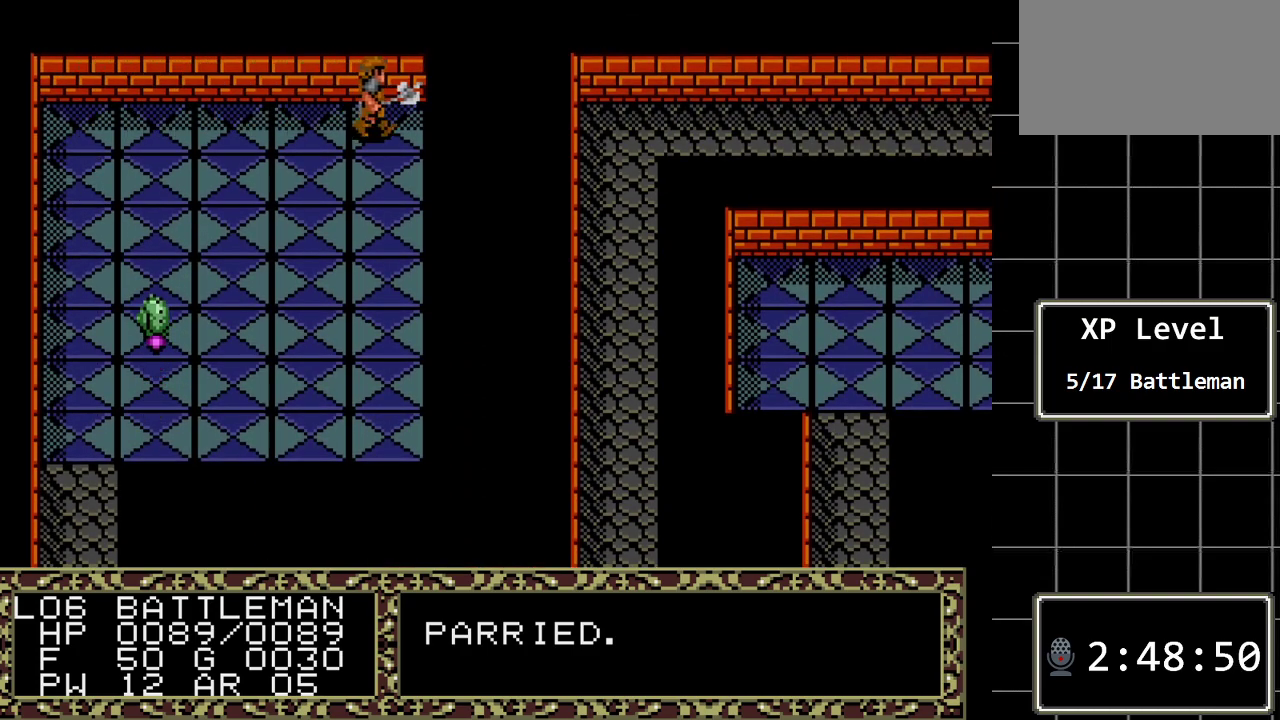
{"buttons": ["DPAD_DOWN"], "events": [[167, "DPAD_RIGHT", "up"], [300, "DPAD_DOWN", "down"]]}
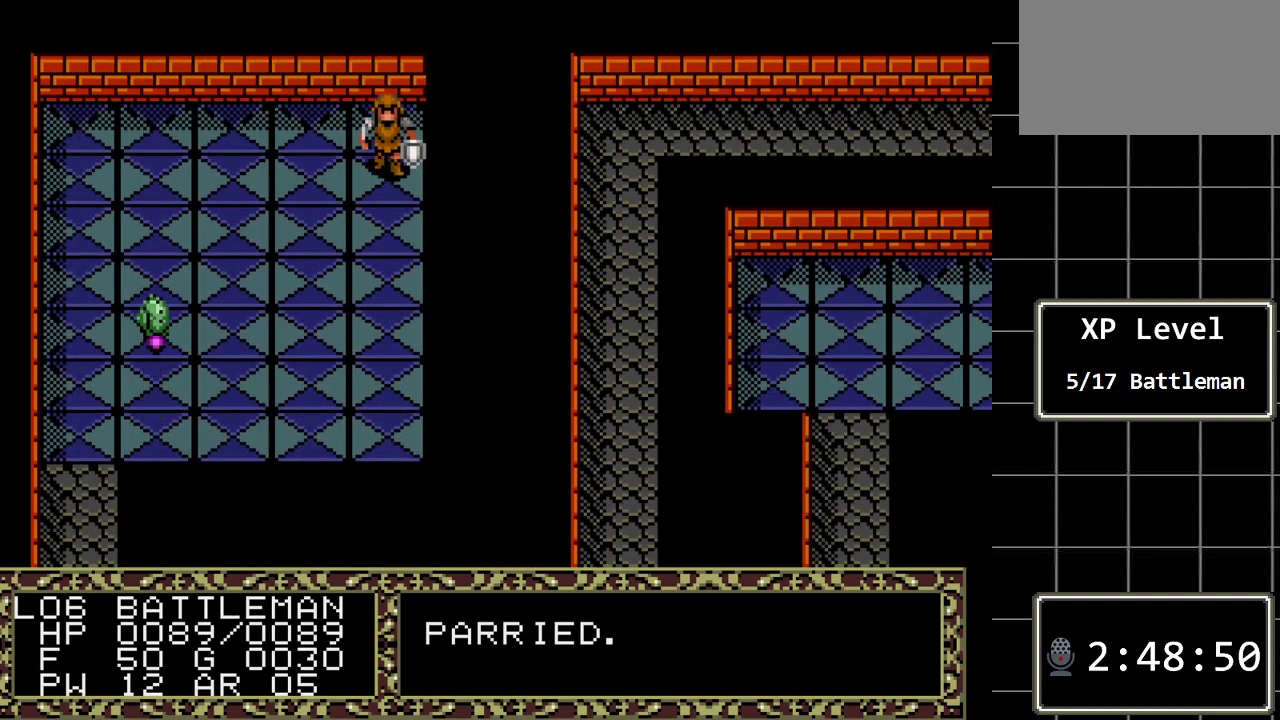
{"buttons": ["DPAD_DOWN"], "events": []}
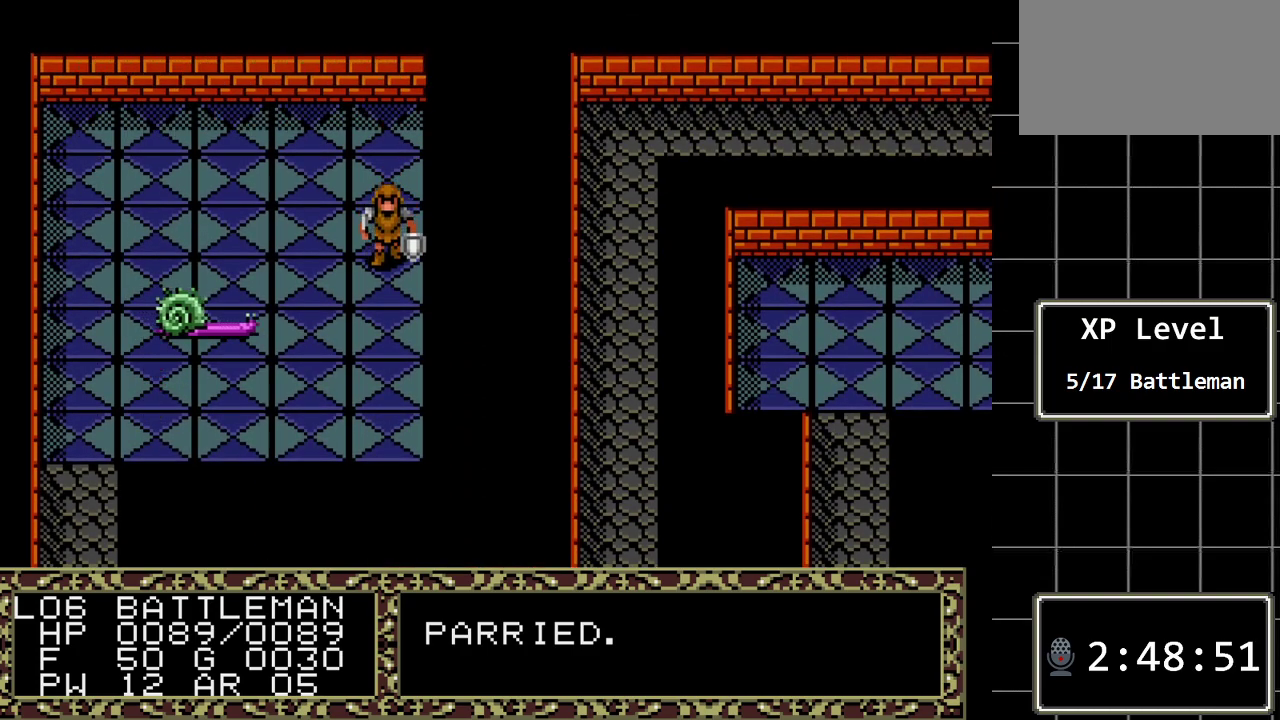
{"buttons": ["DPAD_DOWN"], "events": []}
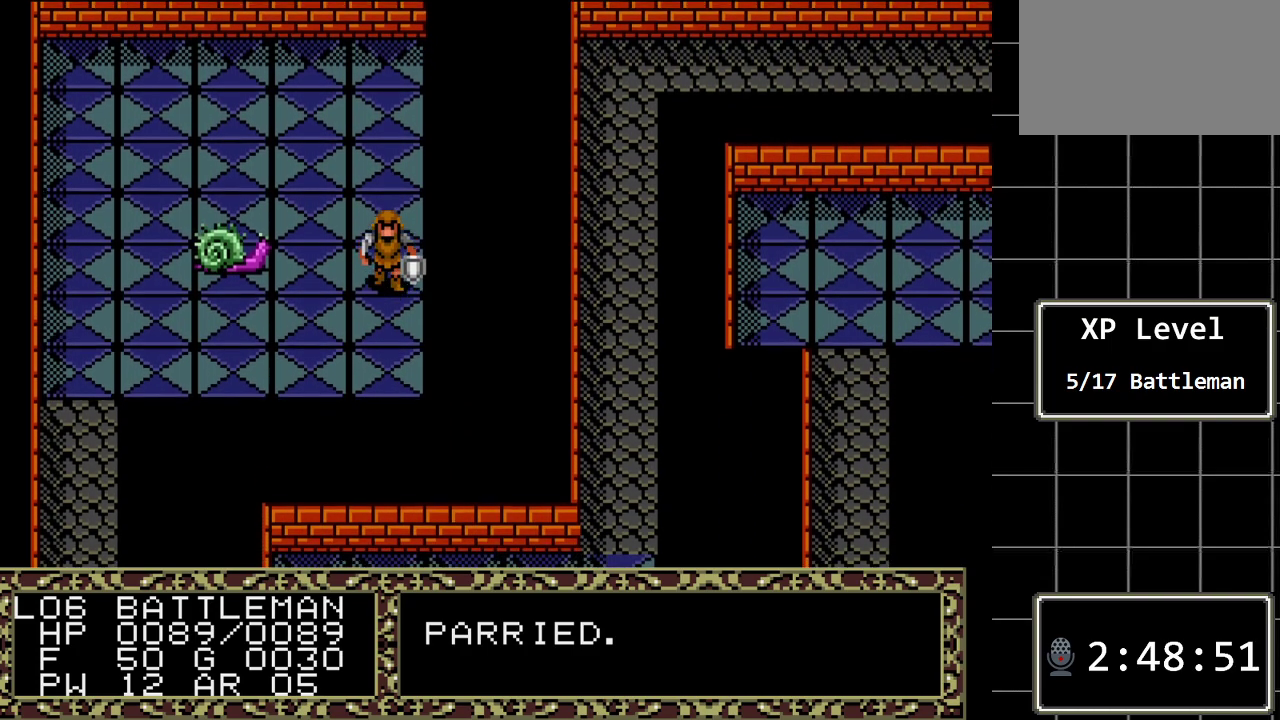
{"buttons": ["DPAD_LEFT"], "events": [[333, "DPAD_DOWN", "up"], [367, "DPAD_LEFT", "down"]]}
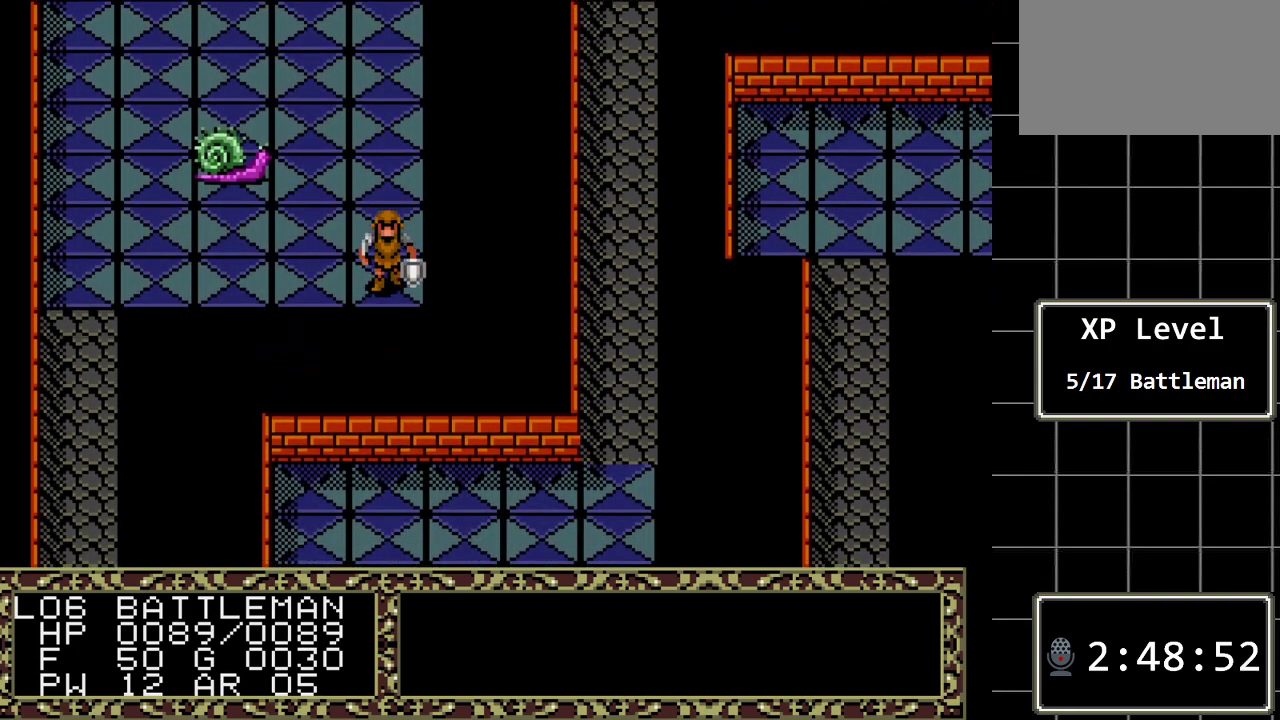
{"buttons": ["DPAD_LEFT"], "events": []}
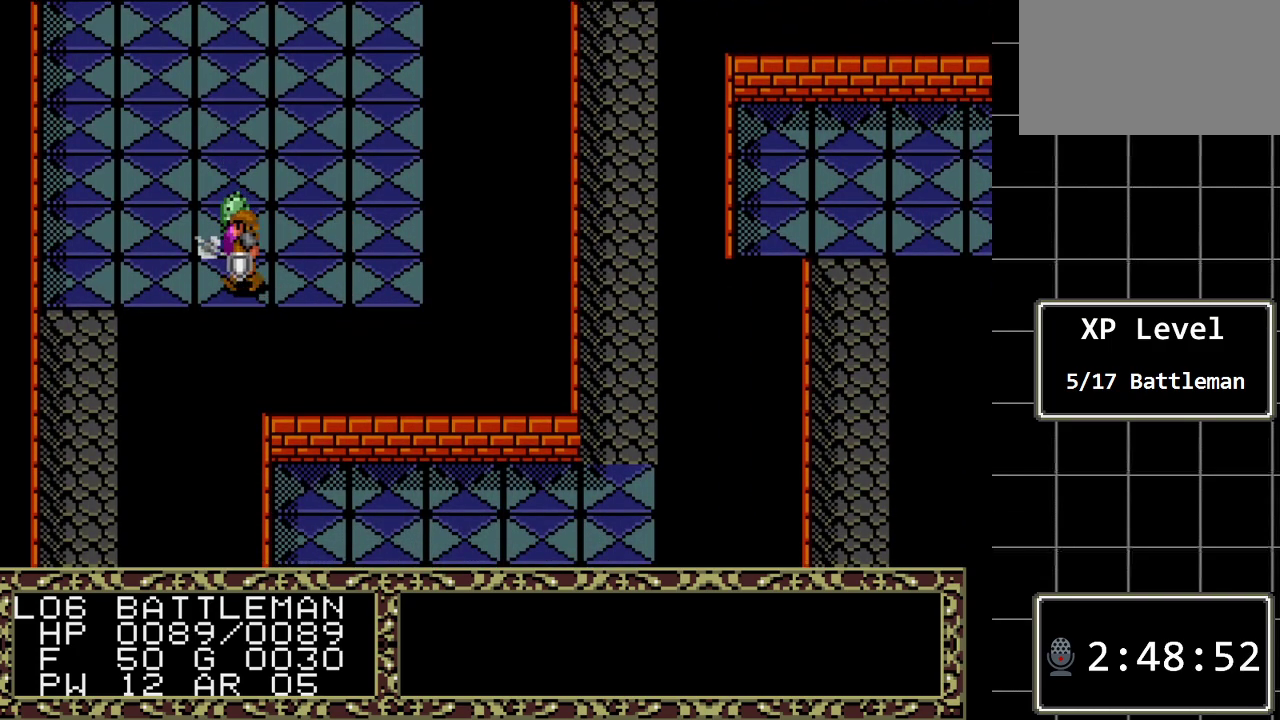
{"buttons": ["DPAD_LEFT"], "events": []}
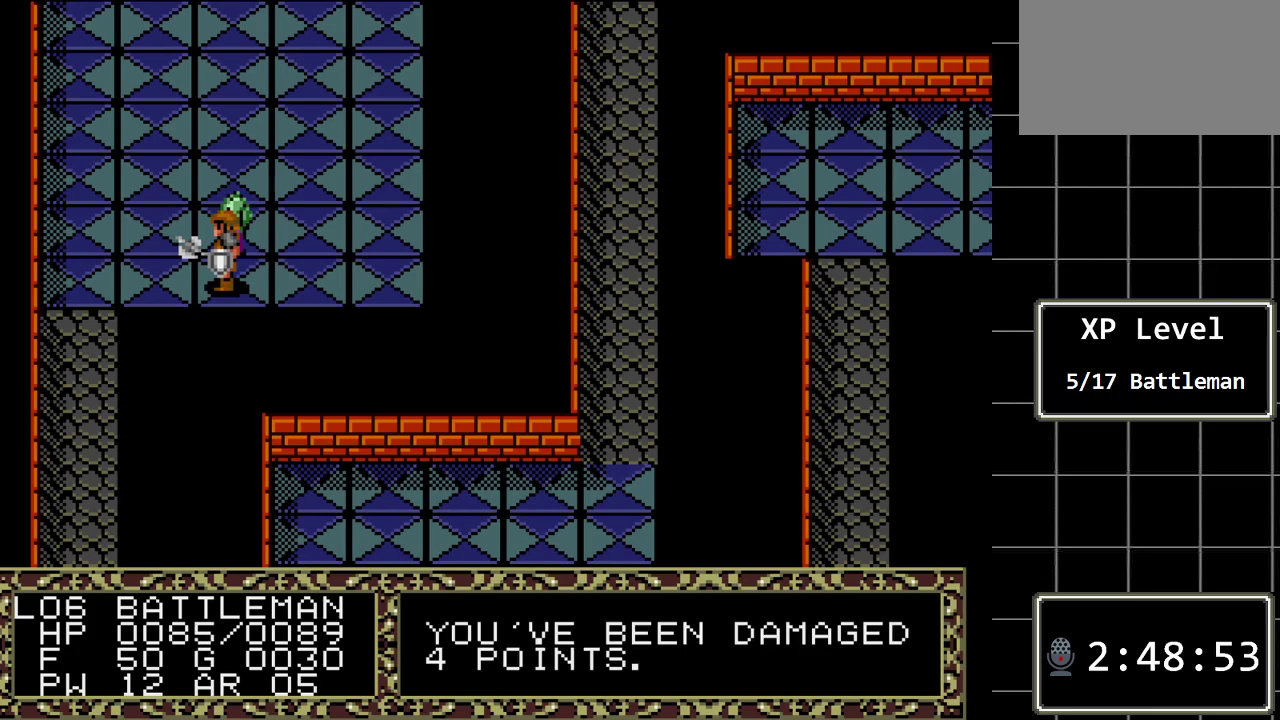
{"buttons": ["DPAD_DOWN"], "events": [[500, "DPAD_DOWN", "down"], [500, "DPAD_LEFT", "up"]]}
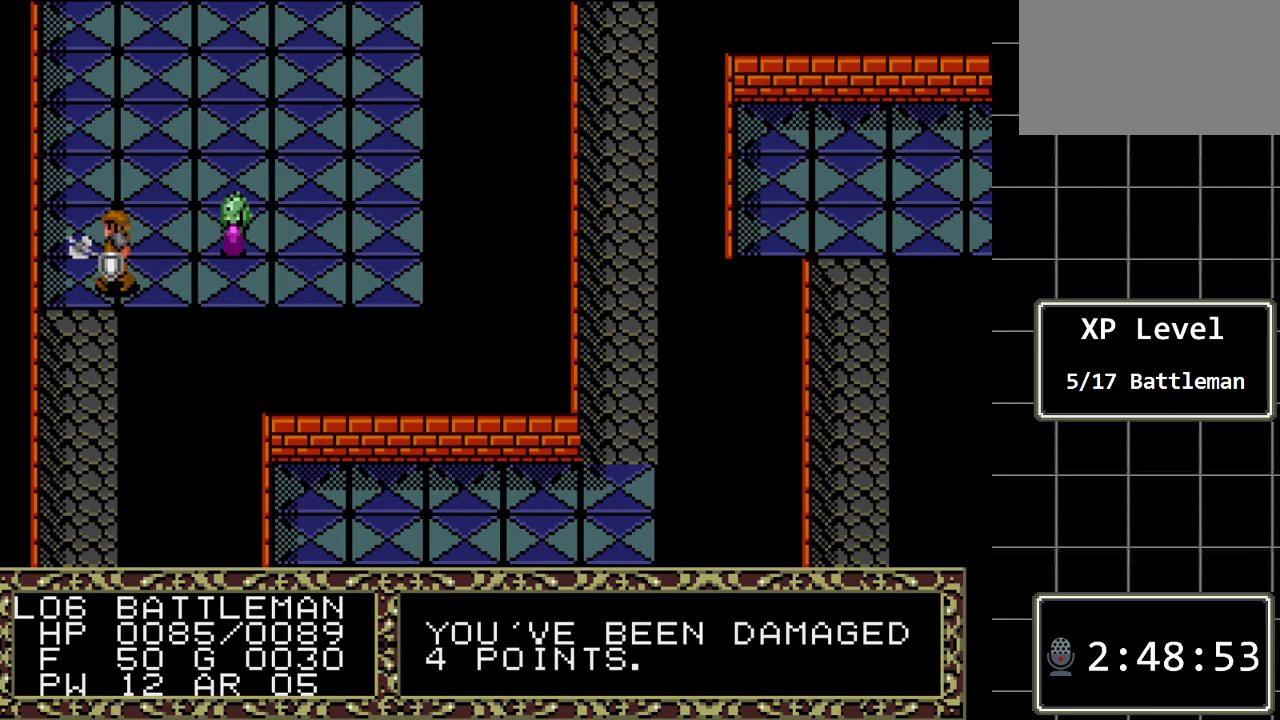
{"buttons": ["DPAD_DOWN"], "events": []}
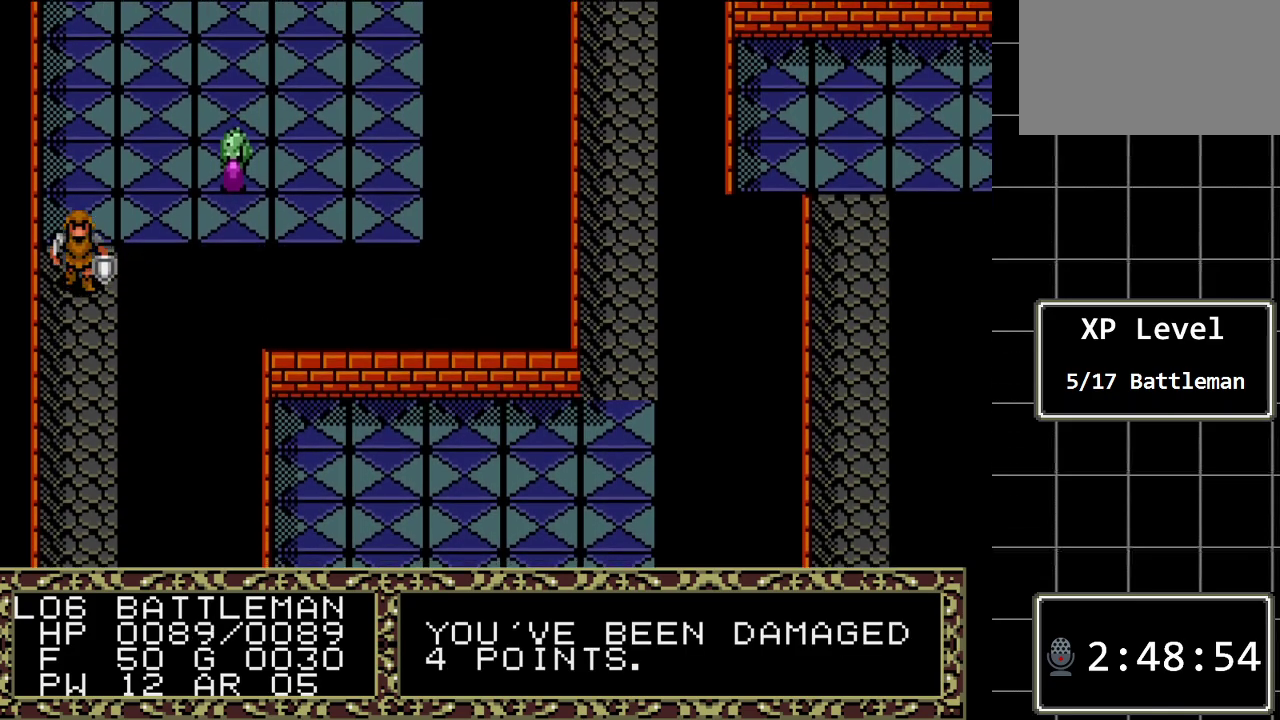
{"buttons": ["DPAD_DOWN"], "events": []}
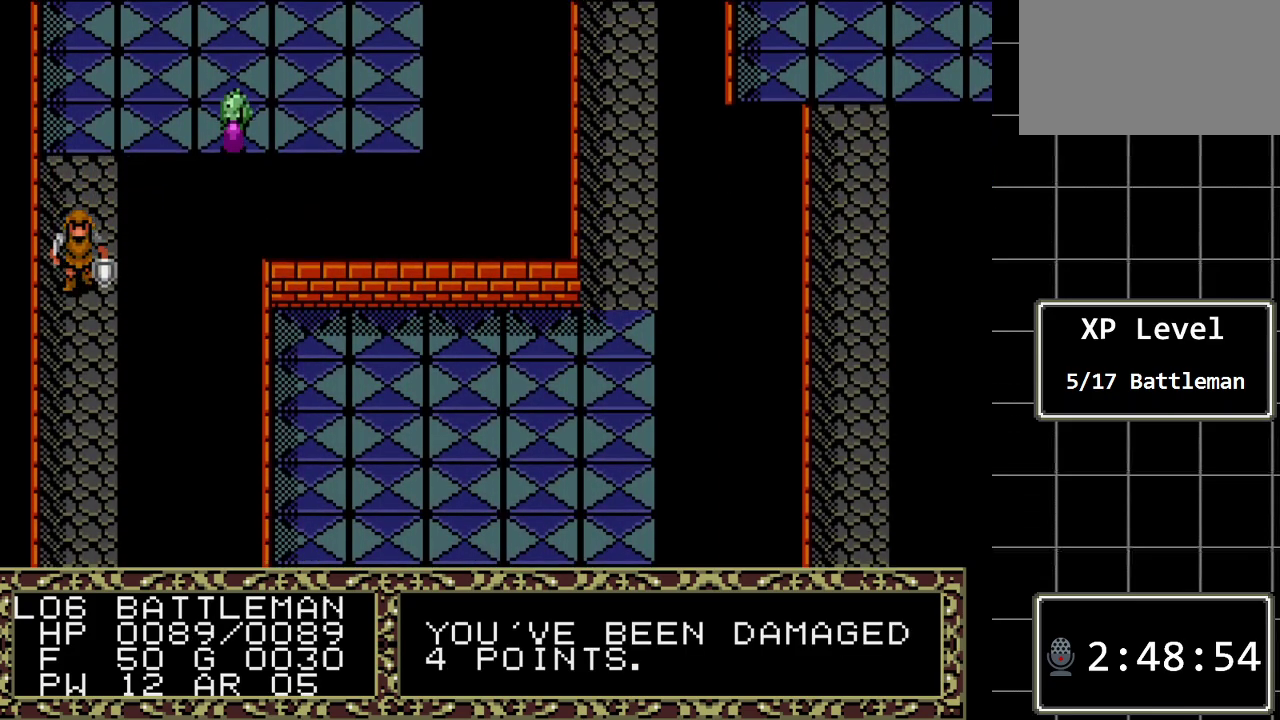
{"buttons": ["DPAD_DOWN"], "events": []}
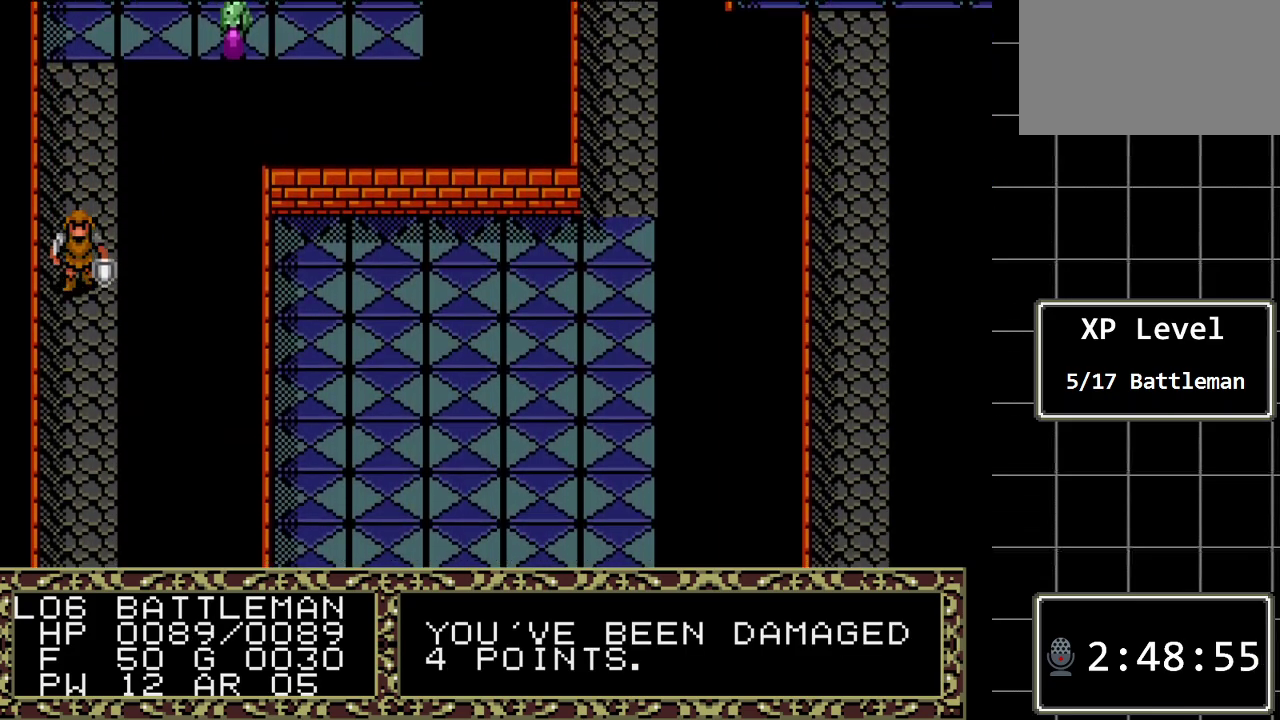
{"buttons": ["DPAD_DOWN"], "events": []}
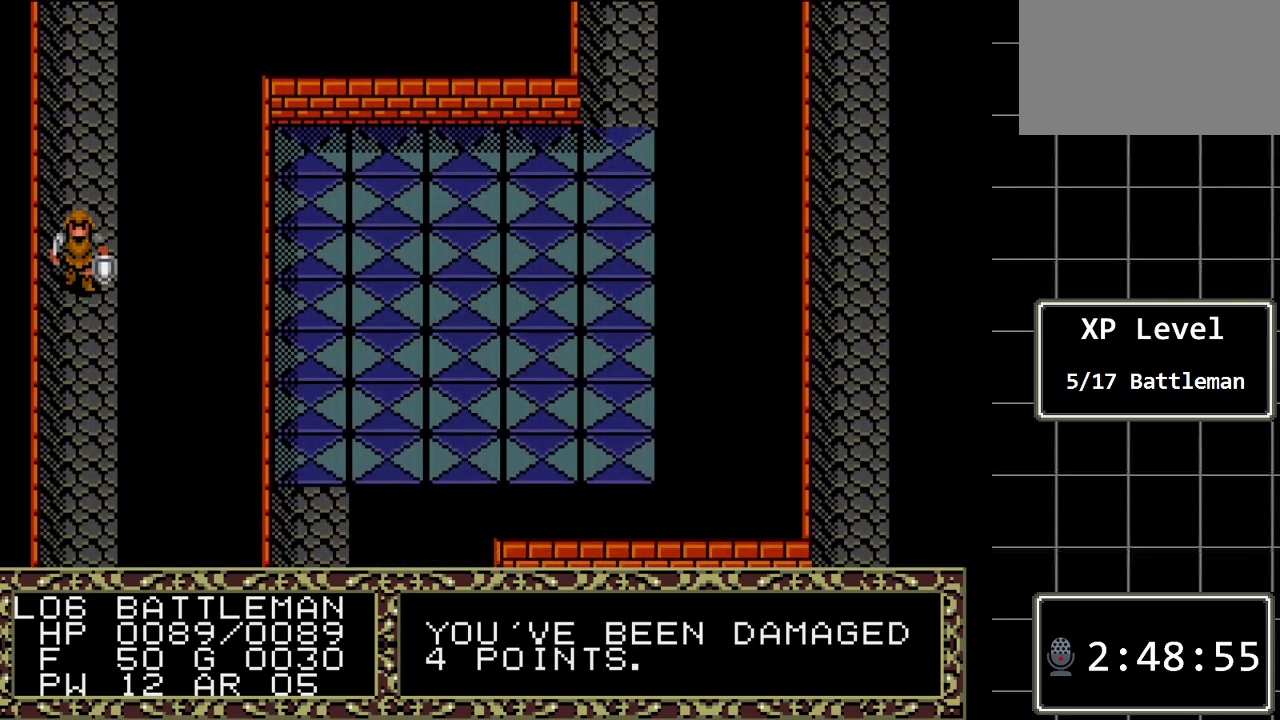
{"buttons": ["DPAD_DOWN"], "events": []}
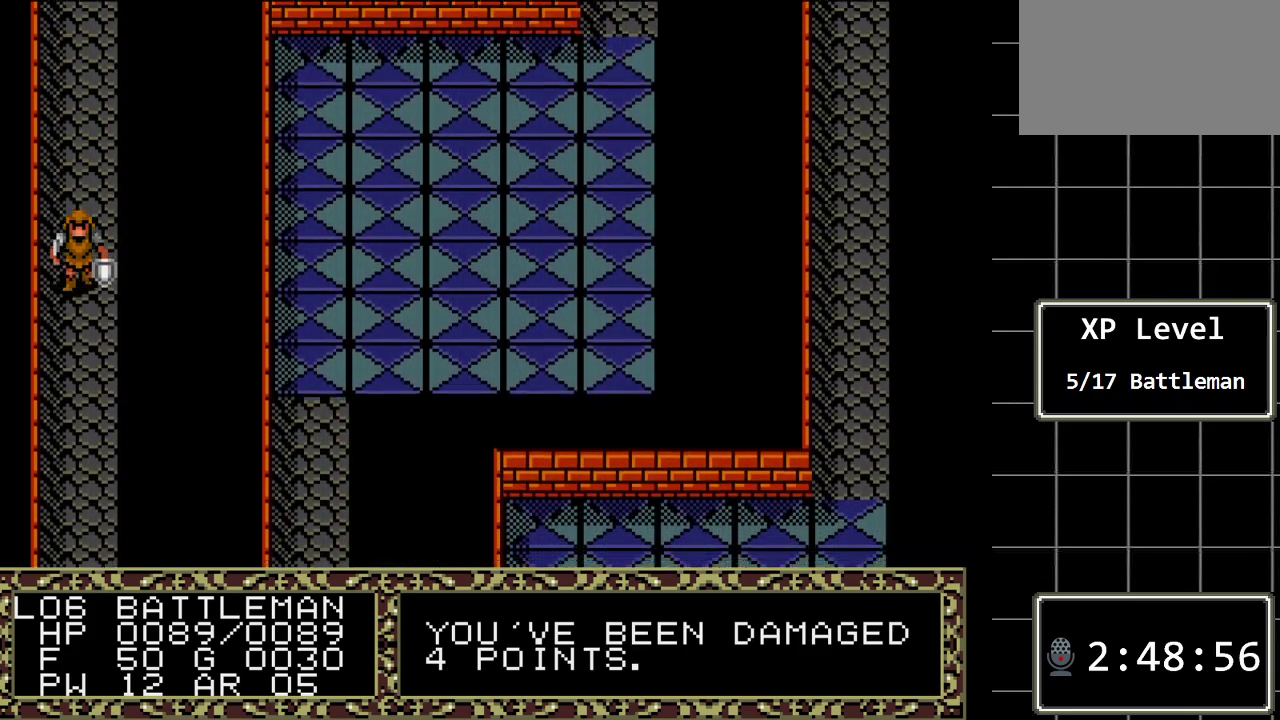
{"buttons": ["DPAD_DOWN"], "events": []}
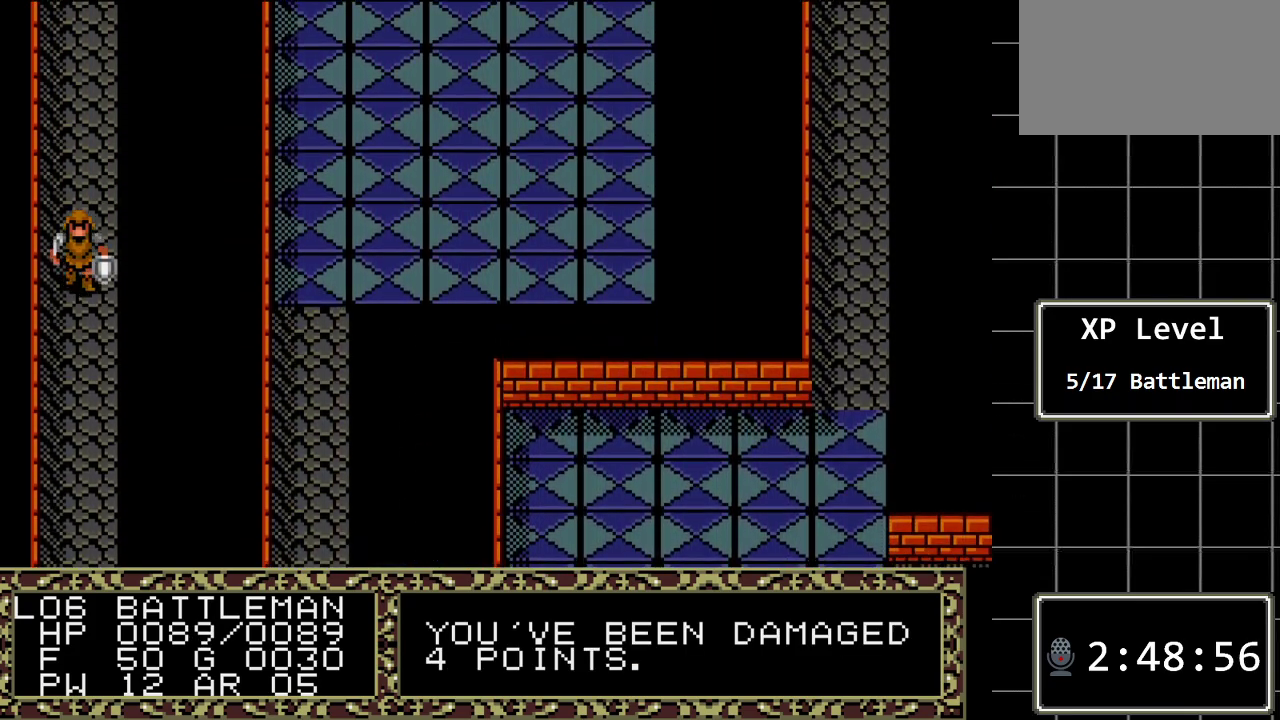
{"buttons": ["DPAD_DOWN"], "events": []}
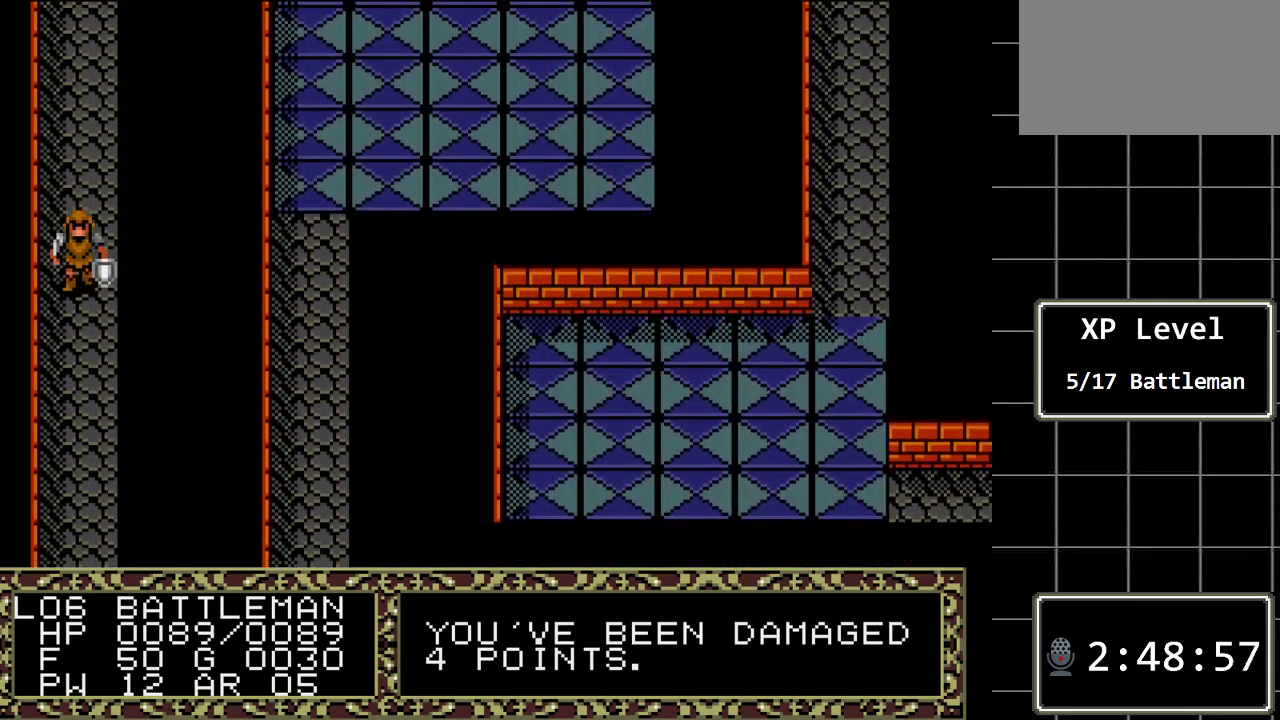
{"buttons": ["DPAD_DOWN"], "events": []}
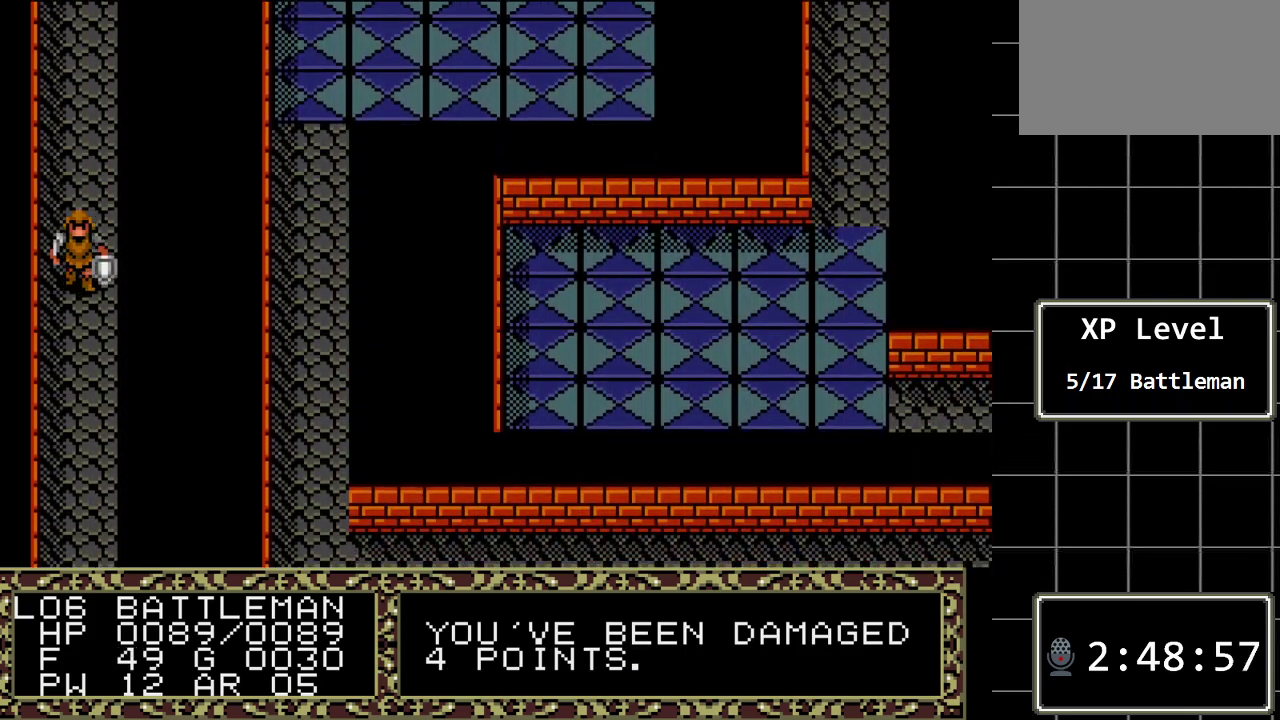
{"buttons": ["DPAD_DOWN"], "events": []}
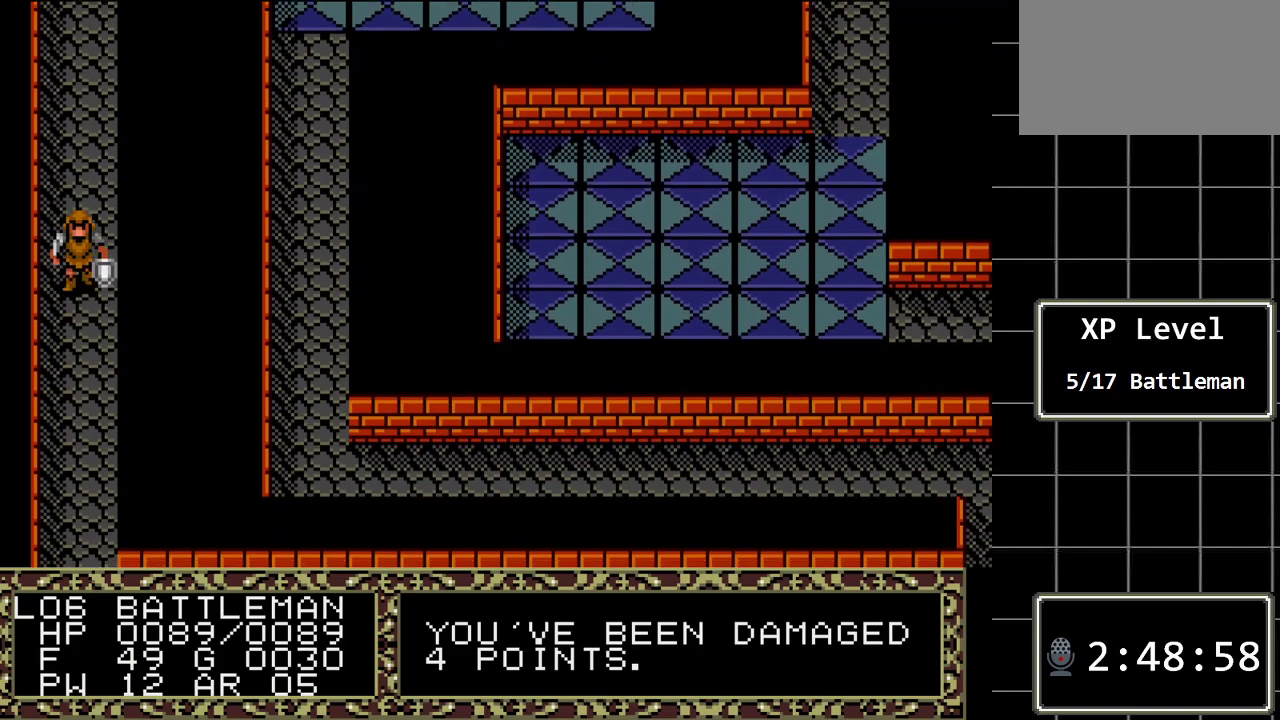
{"buttons": ["DPAD_DOWN"], "events": []}
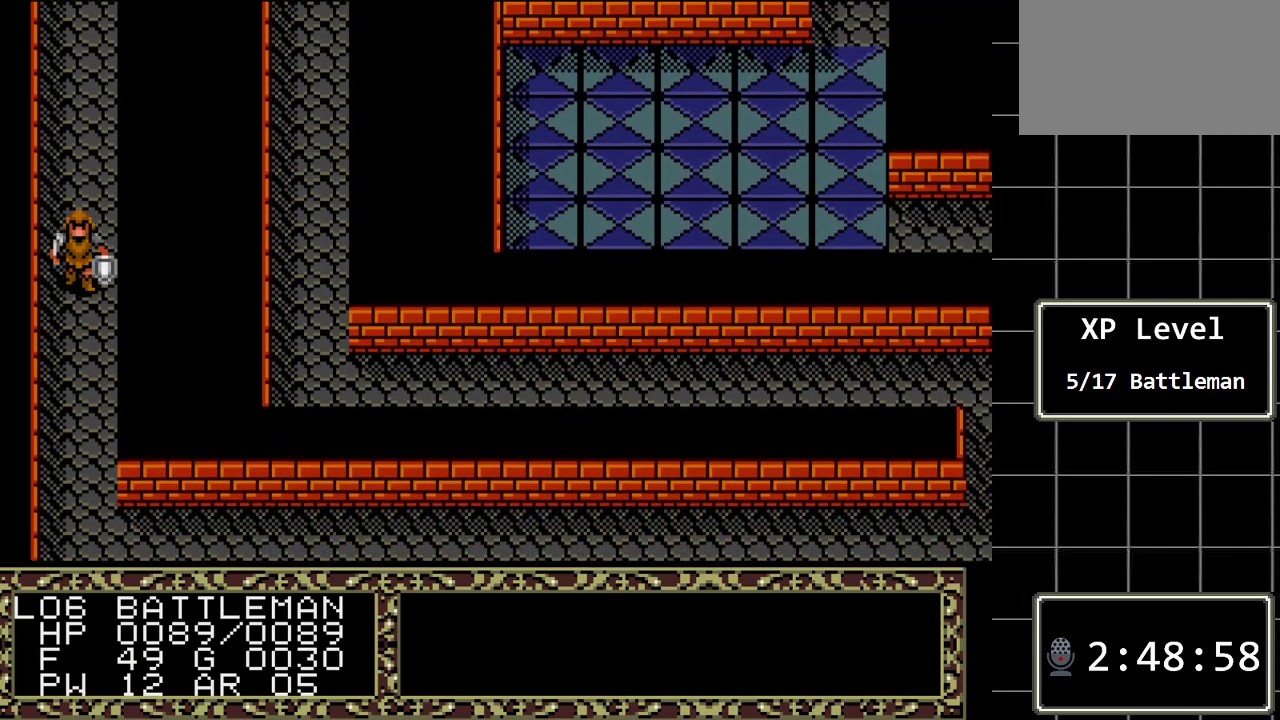
{"buttons": ["DPAD_DOWN"], "events": []}
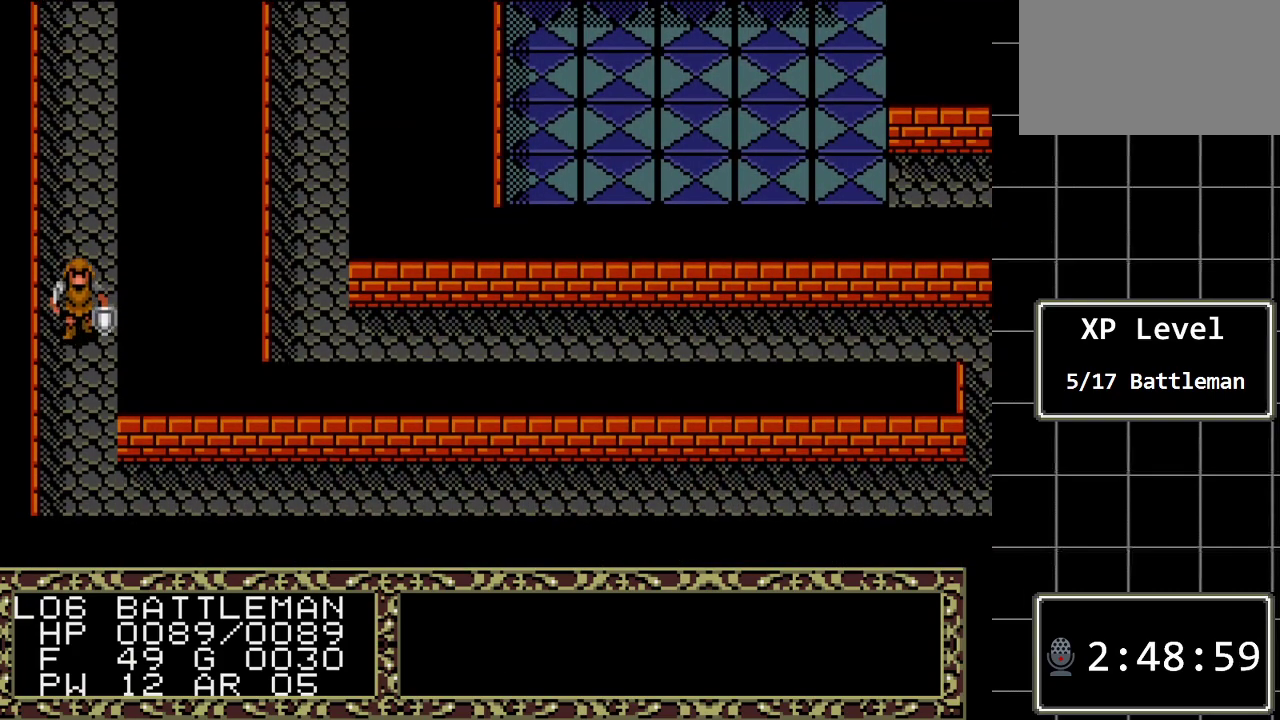
{"buttons": ["DPAD_DOWN"], "events": []}
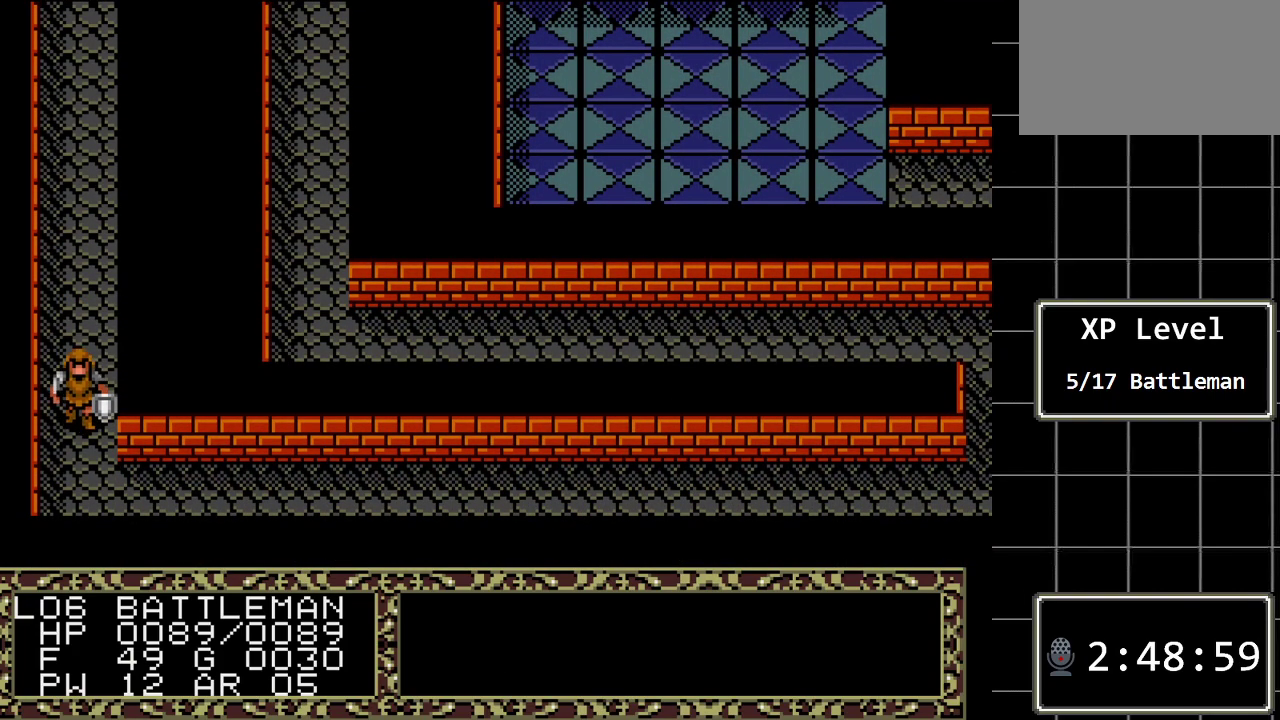
{"buttons": ["DPAD_RIGHT"], "events": [[333, "DPAD_RIGHT", "down"], [433, "DPAD_DOWN", "up"]]}
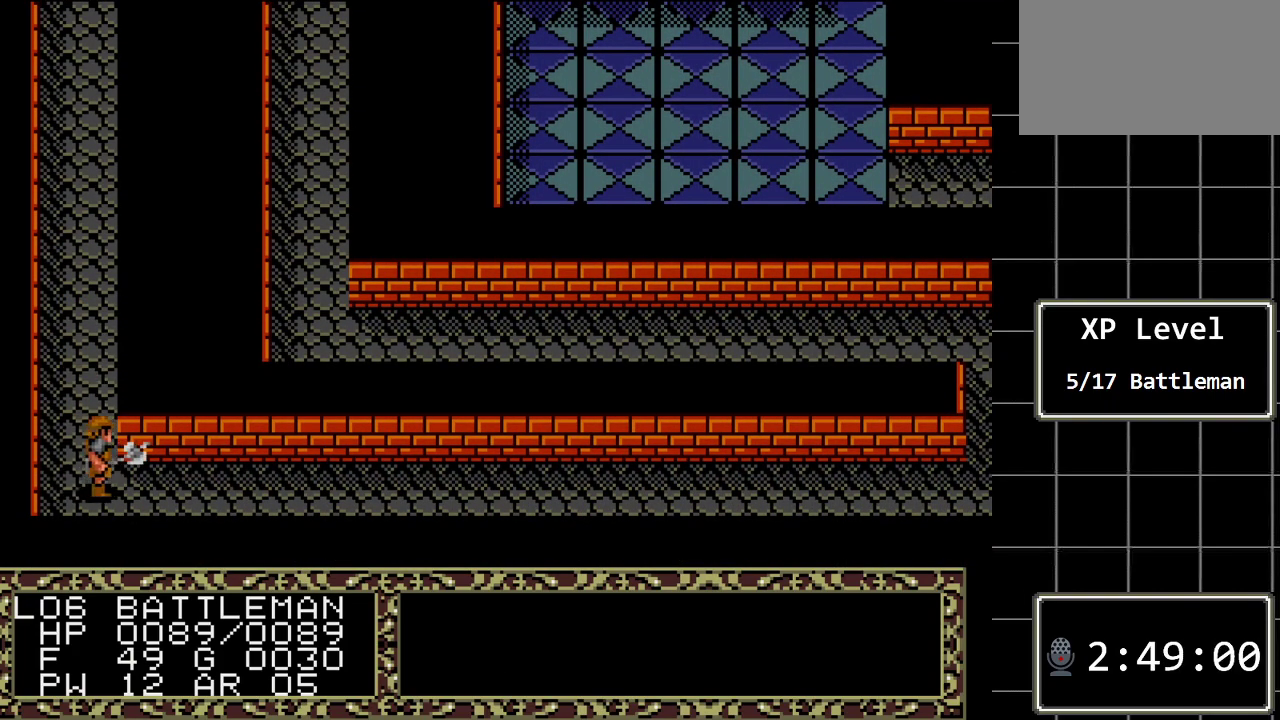
{"buttons": ["DPAD_RIGHT"], "events": []}
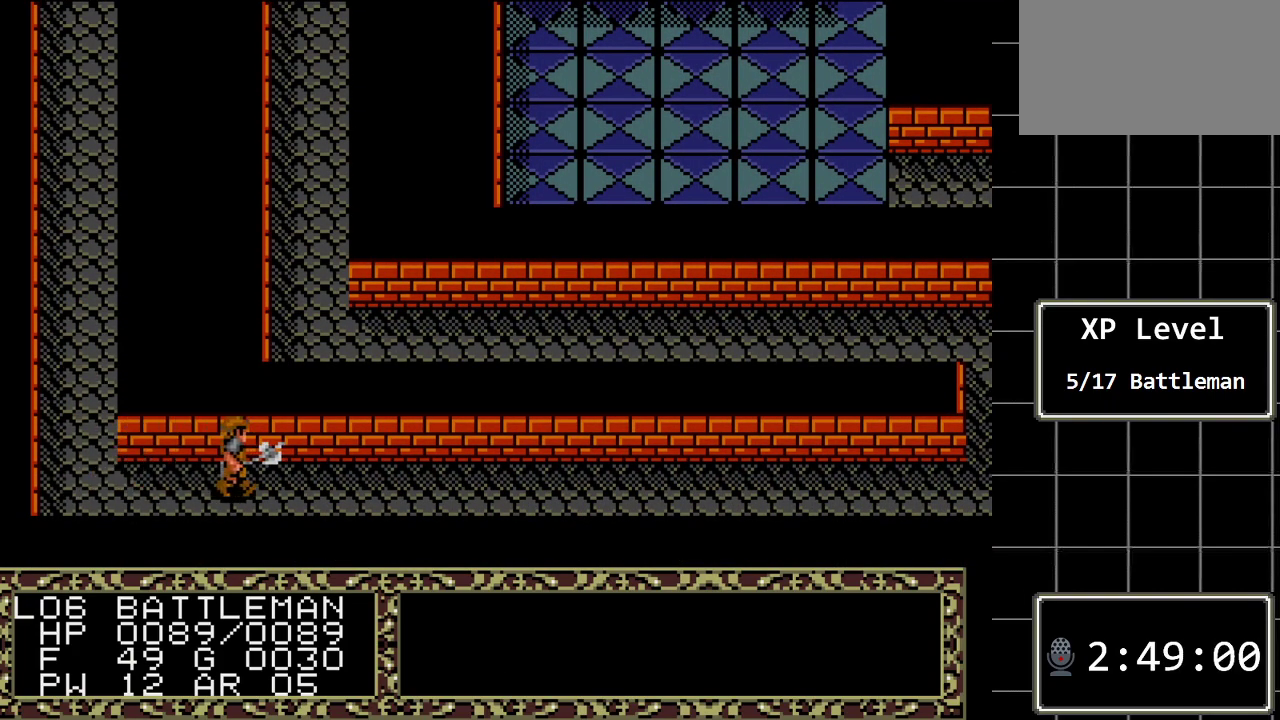
{"buttons": ["DPAD_RIGHT"], "events": []}
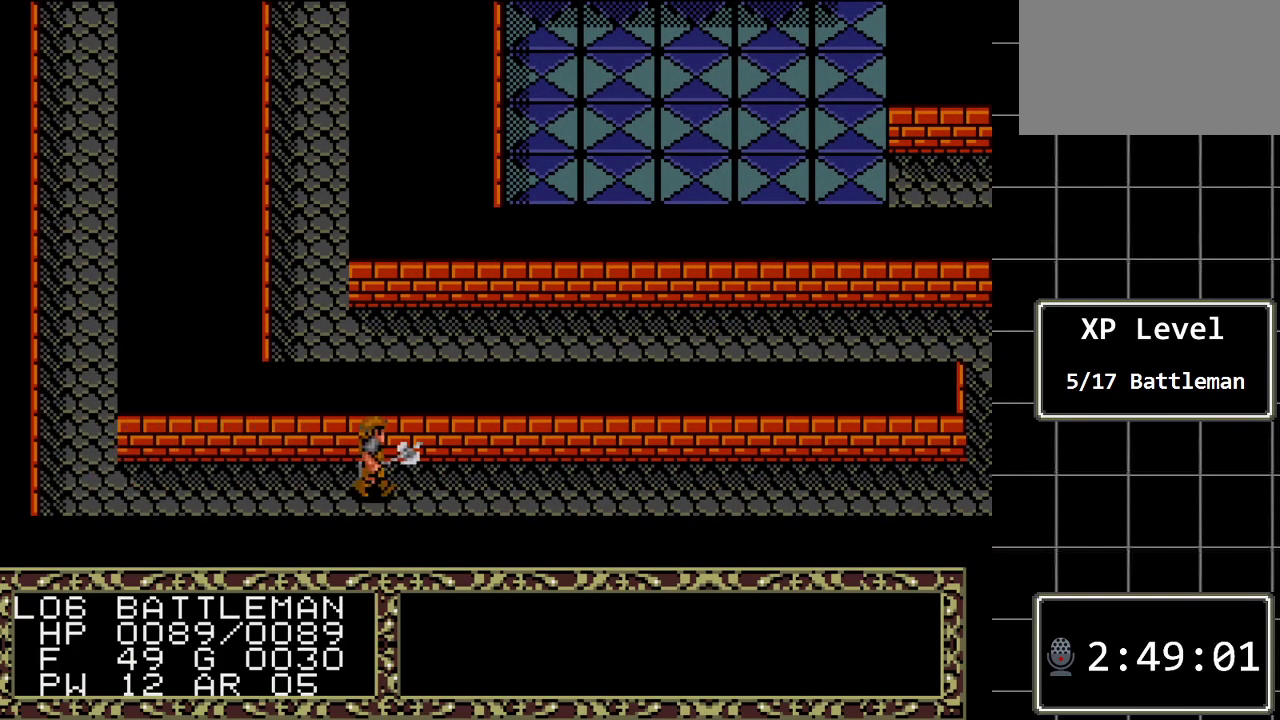
{"buttons": ["DPAD_RIGHT"], "events": []}